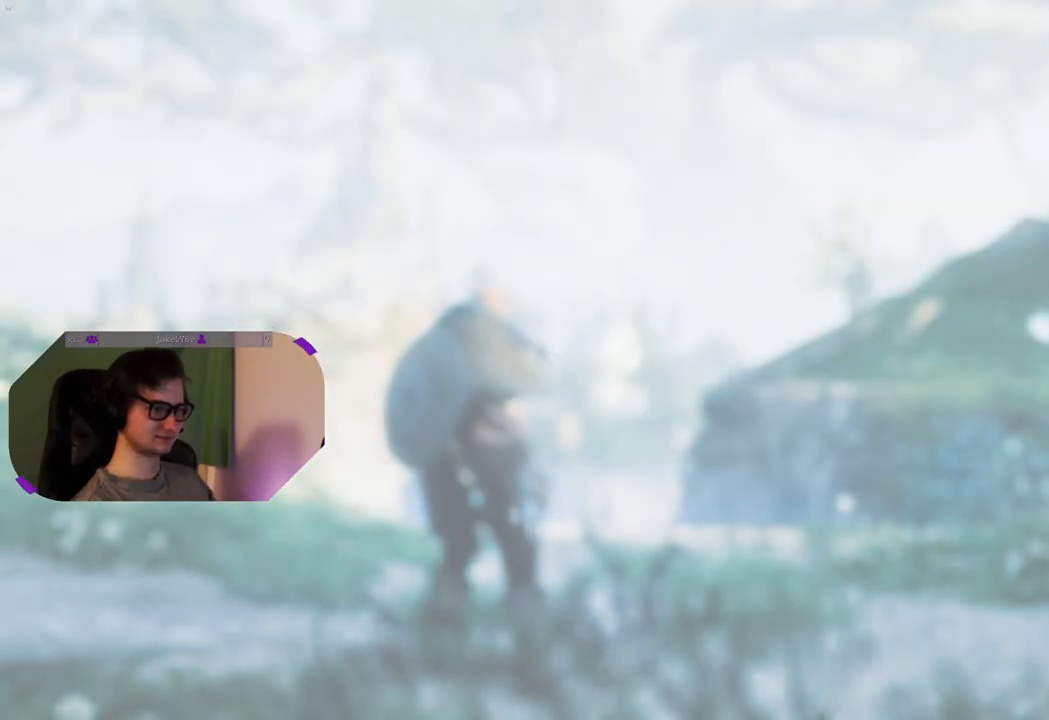
Gameplay with a controller (PlayStation layout); each line is a JSON object with the inputs held at the frame after it. "events" lists button and stick changes between this image and that frame as [ms after this image, input, new state], when the widget could be followed in between.
{"buttons": [], "left_stick": "center", "right_stick": "down-left", "events": [[183, "right_stick", "down-left"]]}
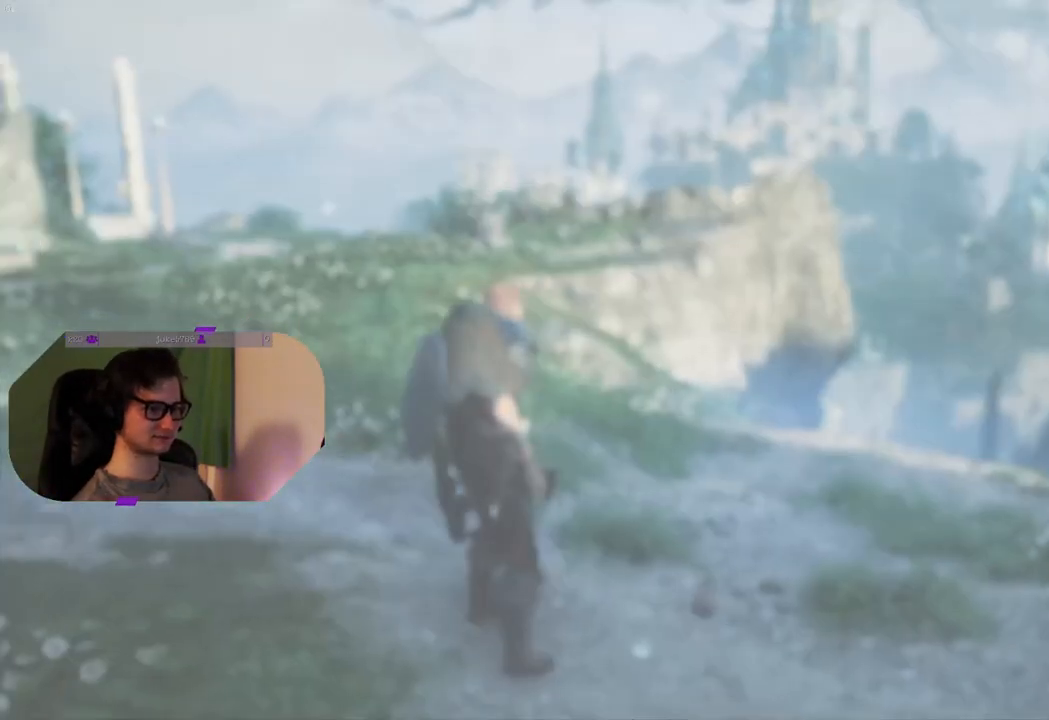
{"buttons": [], "left_stick": "center", "right_stick": "center", "events": [[67, "right_stick", "center"]]}
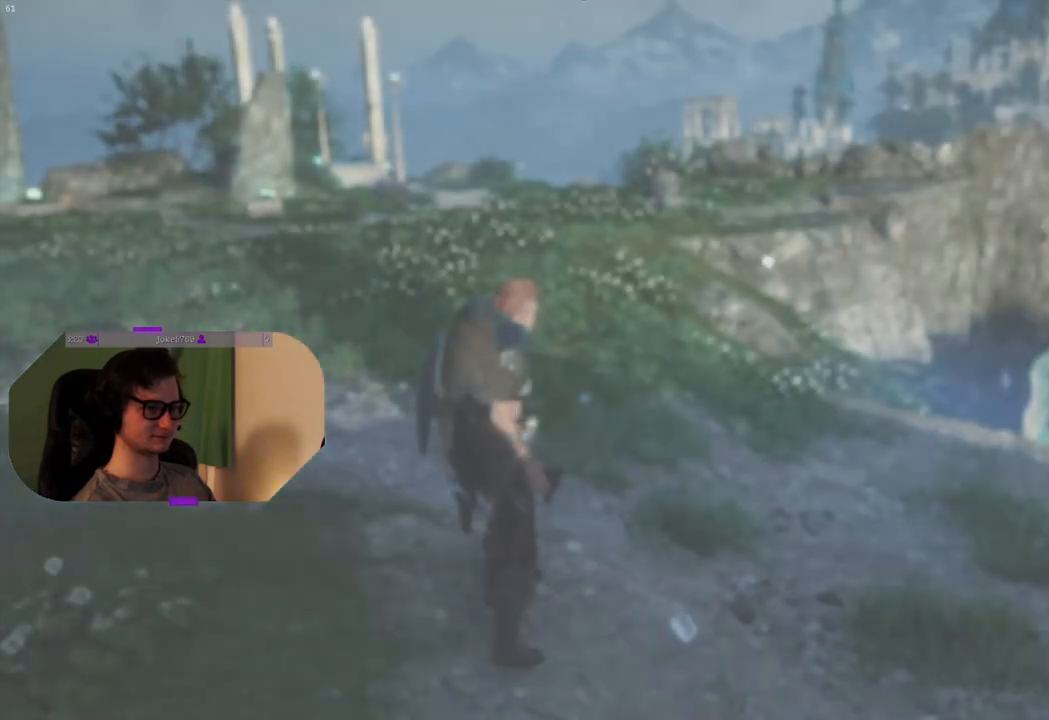
{"buttons": [], "left_stick": "center", "right_stick": "center", "events": [[350, "START", "down"], [467, "START", "up"]]}
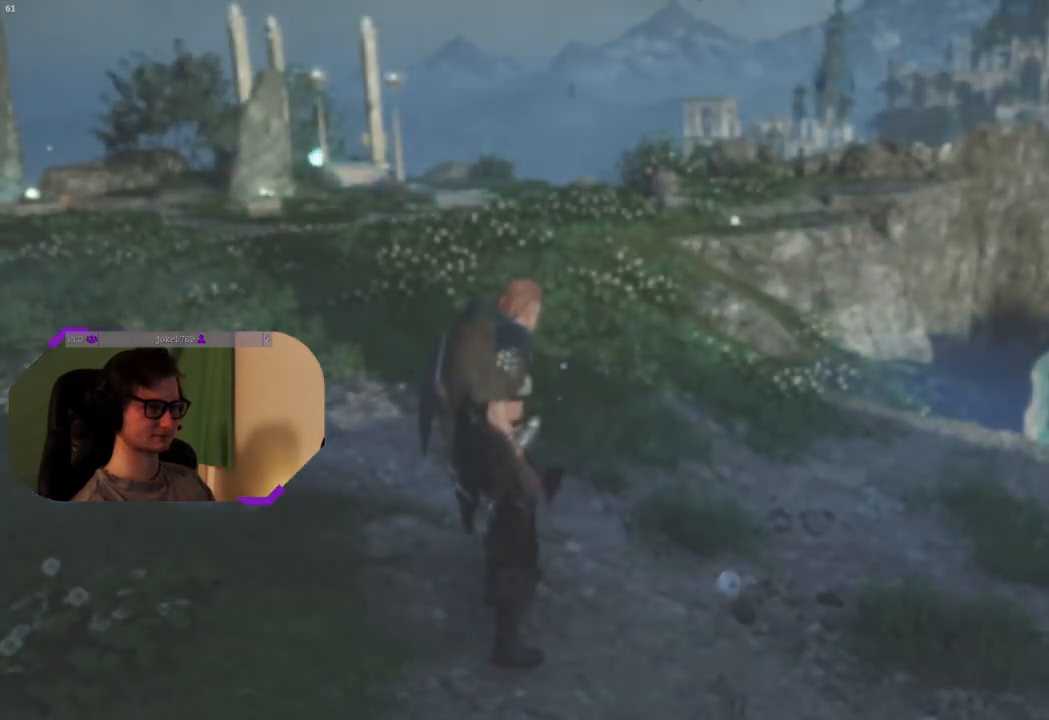
{"buttons": [], "left_stick": "center", "right_stick": "center", "events": []}
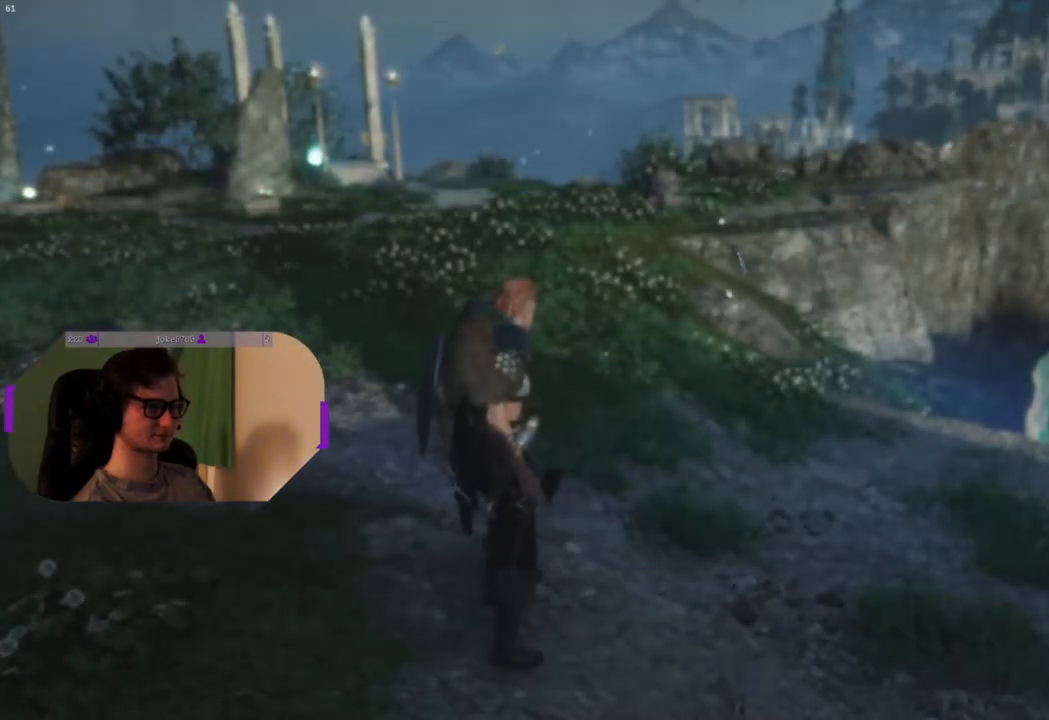
{"buttons": [], "left_stick": "center", "right_stick": "center", "events": [[133, "START", "down"], [267, "START", "up"]]}
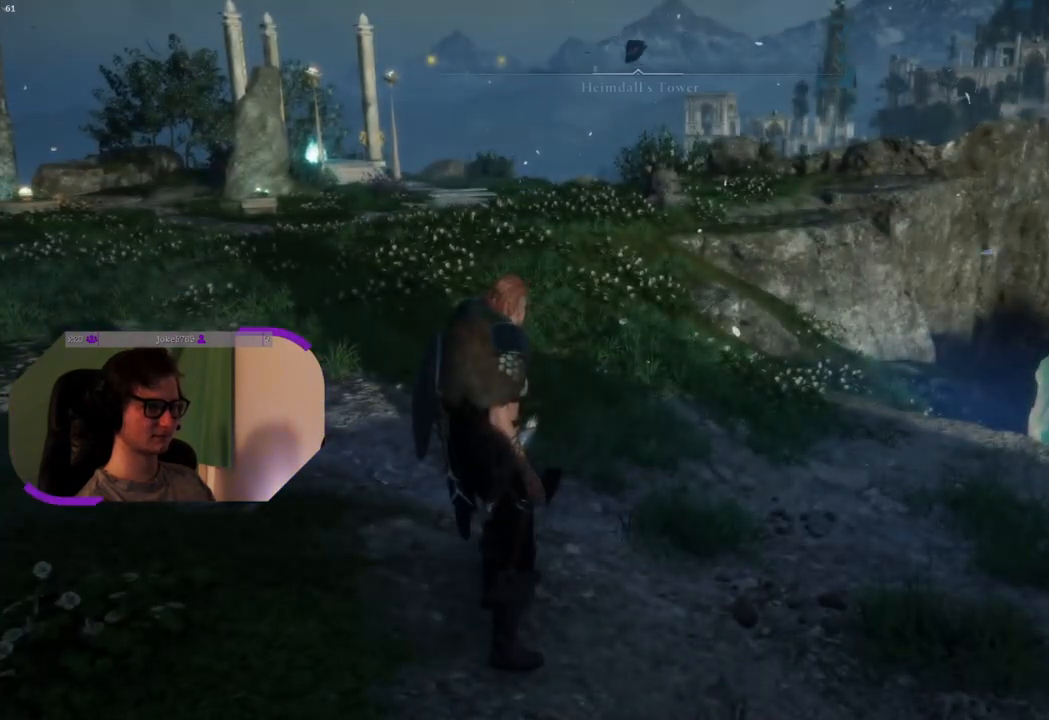
{"buttons": [], "left_stick": "center", "right_stick": "center", "events": []}
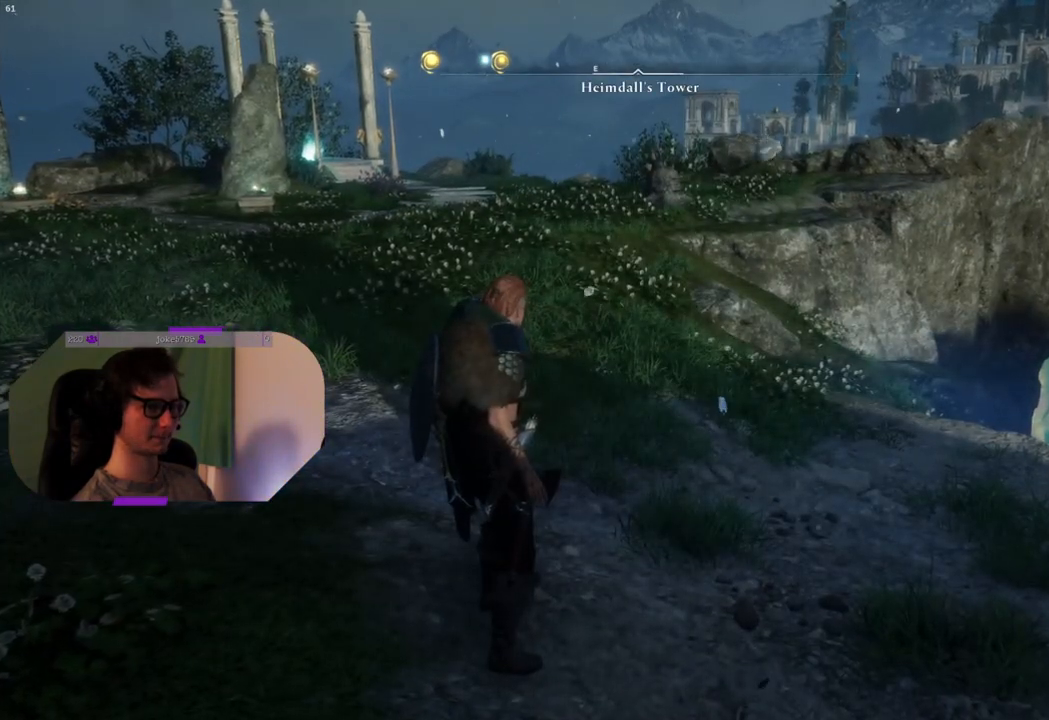
{"buttons": ["START"], "left_stick": "center", "right_stick": "center", "events": [[400, "START", "down"]]}
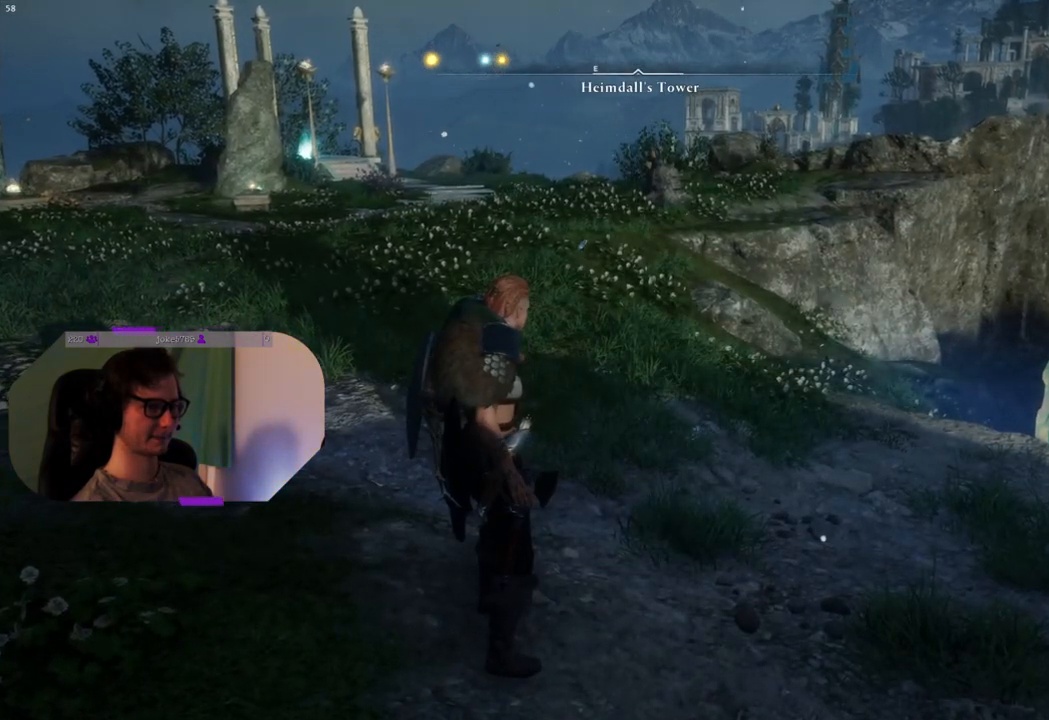
{"buttons": [], "left_stick": "center", "right_stick": "center", "events": [[67, "START", "up"]]}
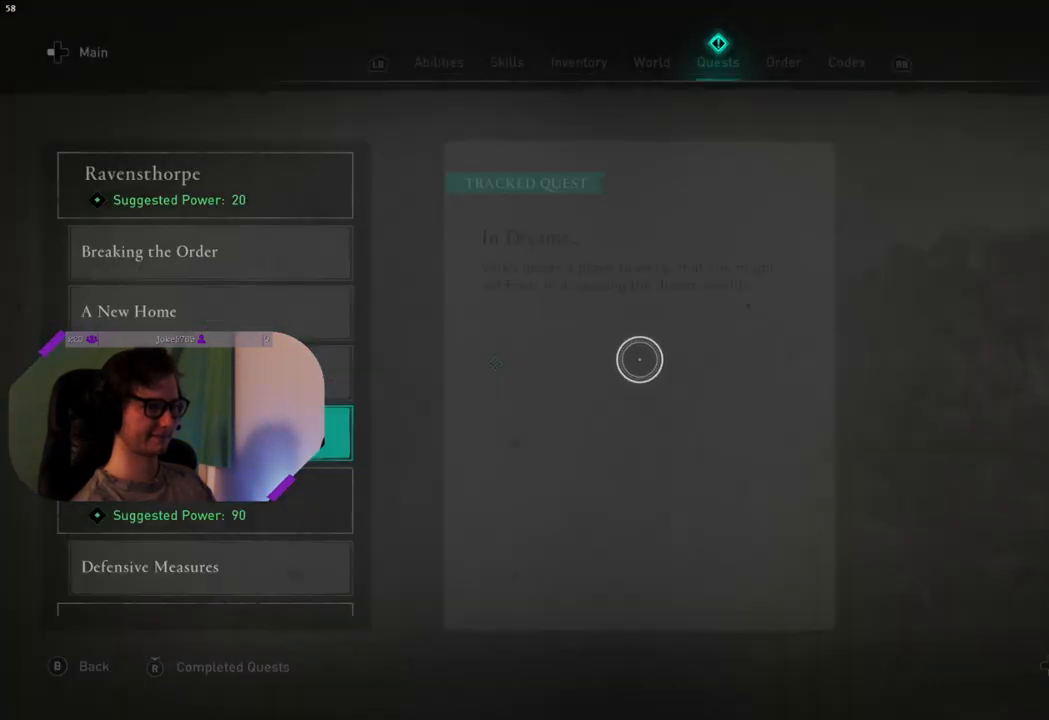
{"buttons": [], "left_stick": "center", "right_stick": "center", "events": []}
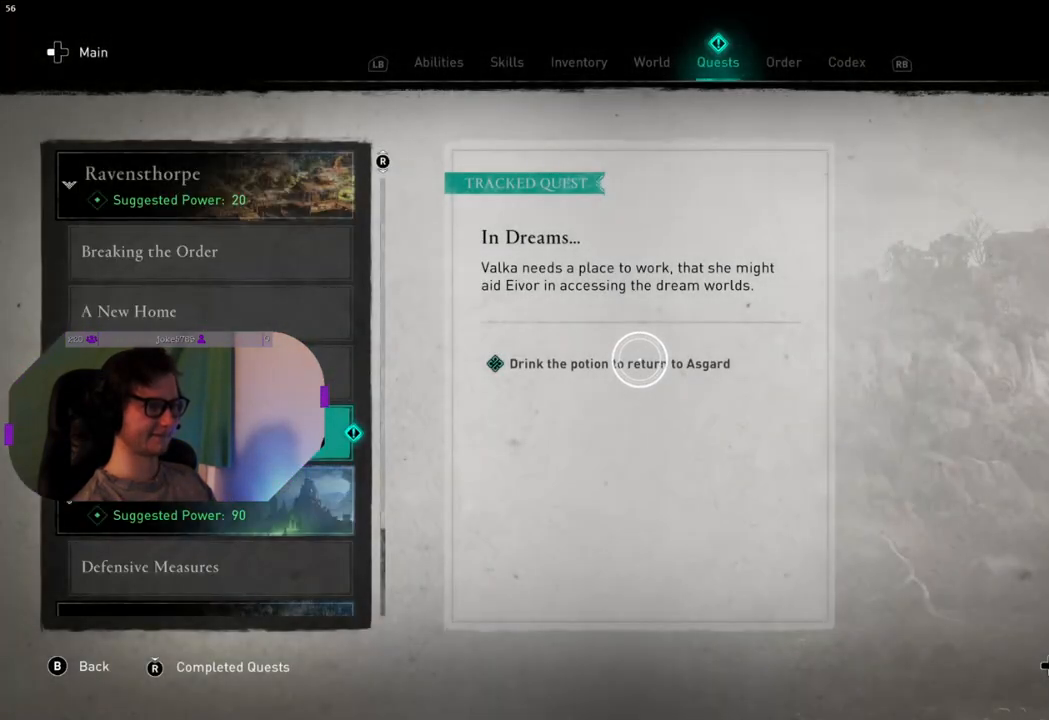
{"buttons": [], "left_stick": "left", "right_stick": "center", "events": [[417, "left_stick", "left"]]}
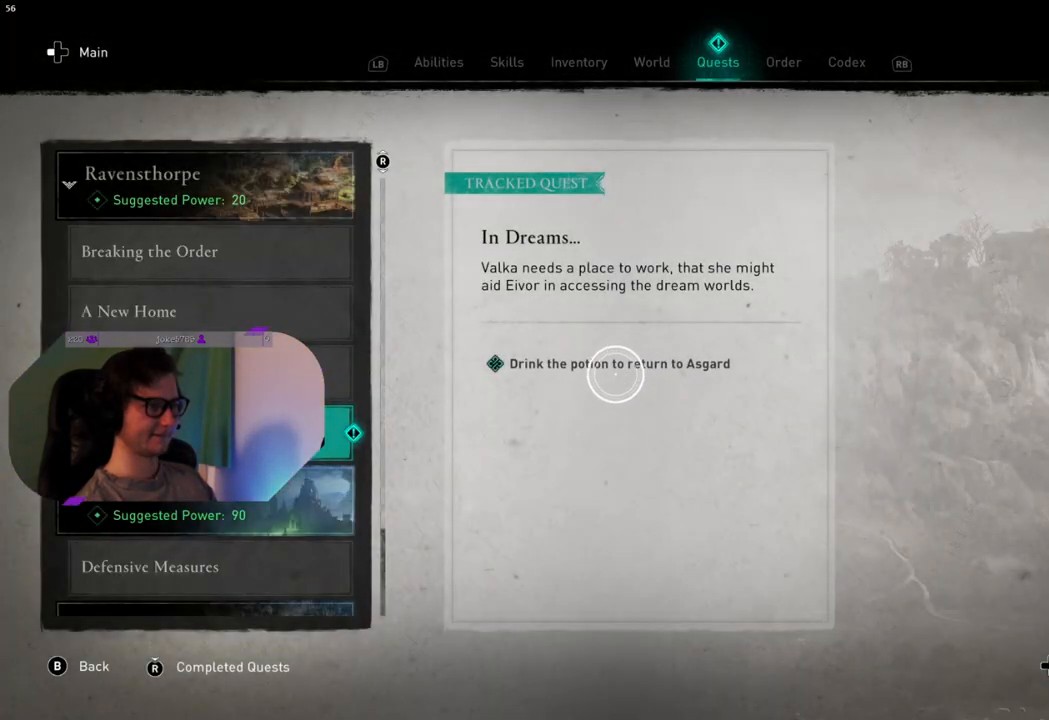
{"buttons": [], "left_stick": "left", "right_stick": "center", "events": [[217, "right_stick", "down"], [333, "right_stick", "center"]]}
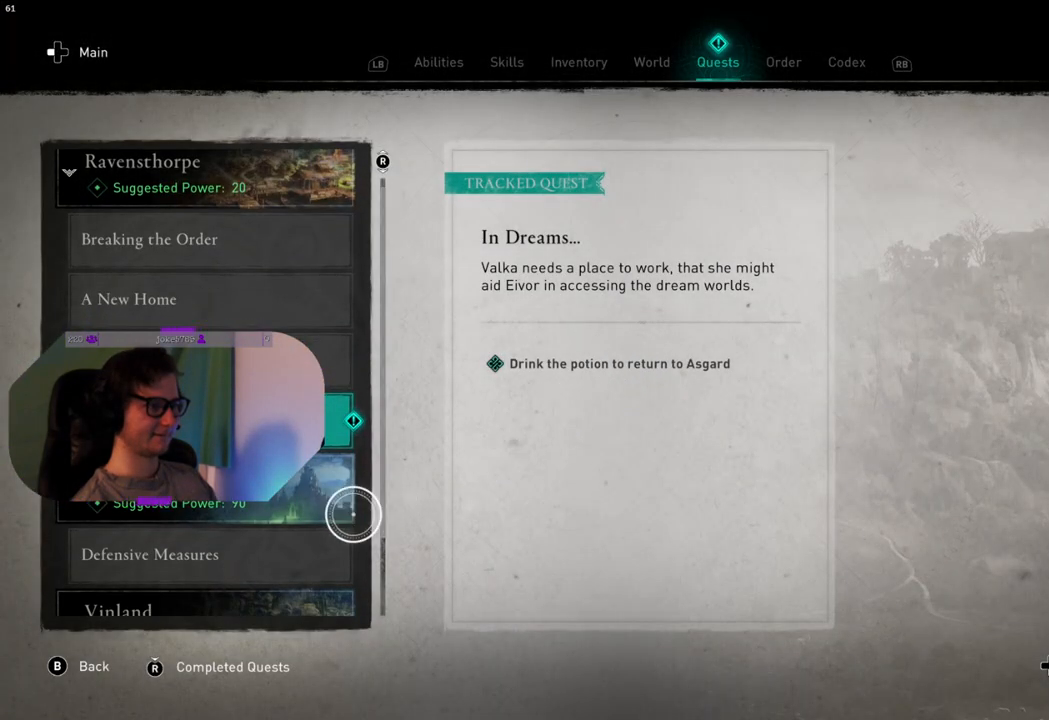
{"buttons": [], "left_stick": "center", "right_stick": "center", "events": [[267, "left_stick", "center"]]}
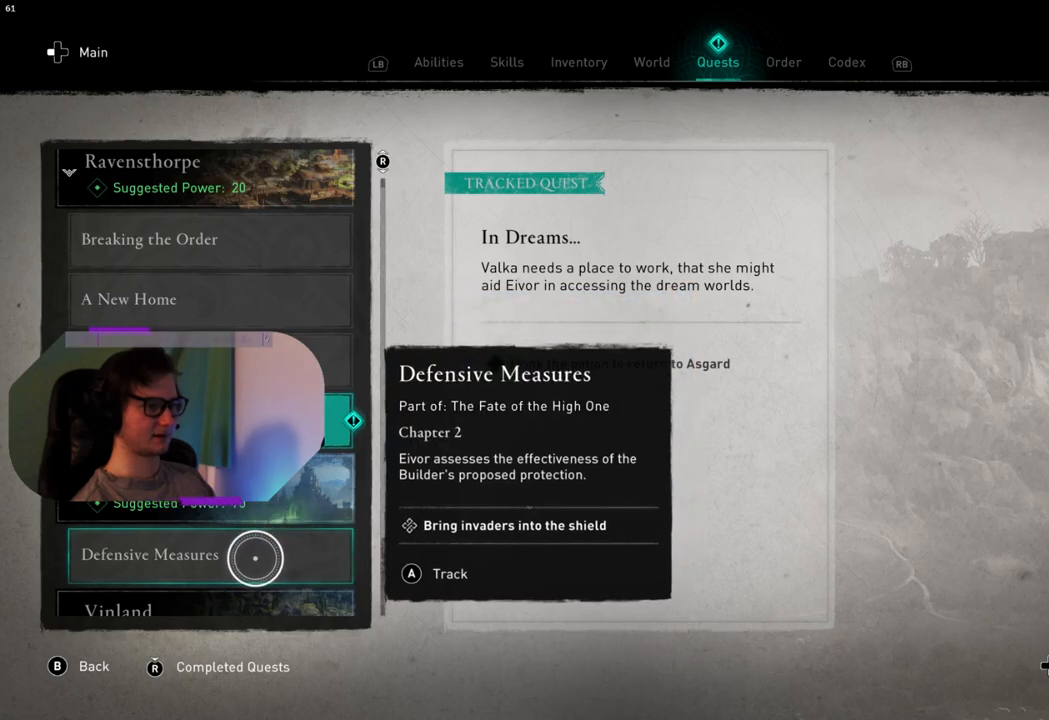
{"buttons": [], "left_stick": "center", "right_stick": "center", "events": [[183, "left_stick", "down-right"], [483, "left_stick", "center"]]}
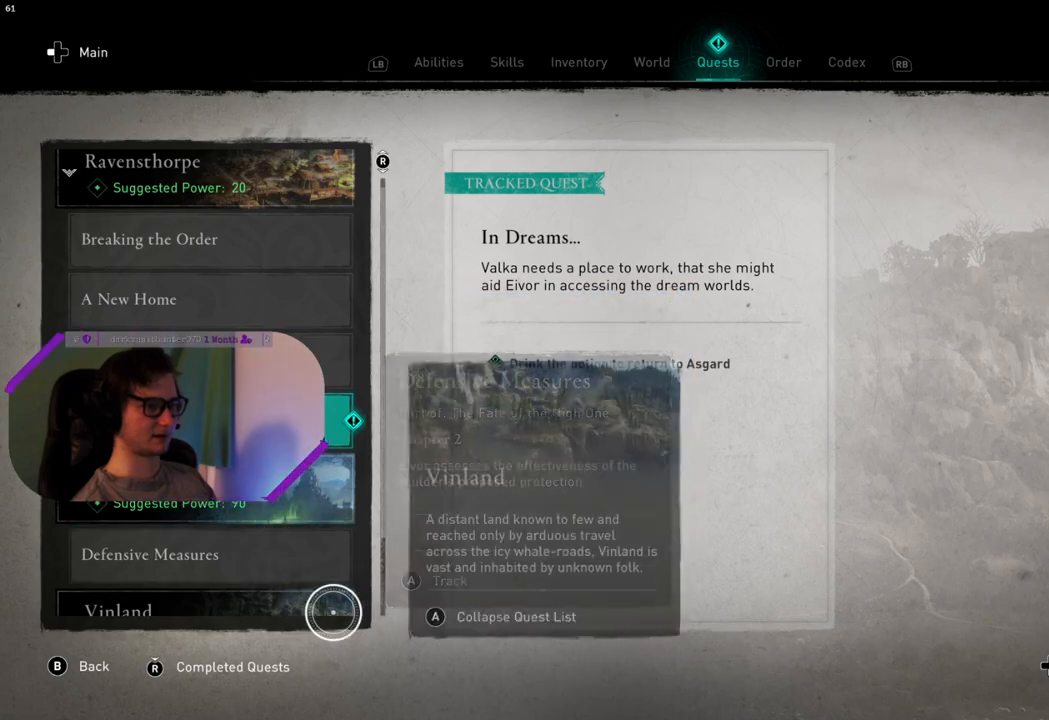
{"buttons": ["CROSS"], "left_stick": "center", "right_stick": "center", "events": [[83, "left_stick", "up-left"], [333, "left_stick", "center"], [433, "CROSS", "down"]]}
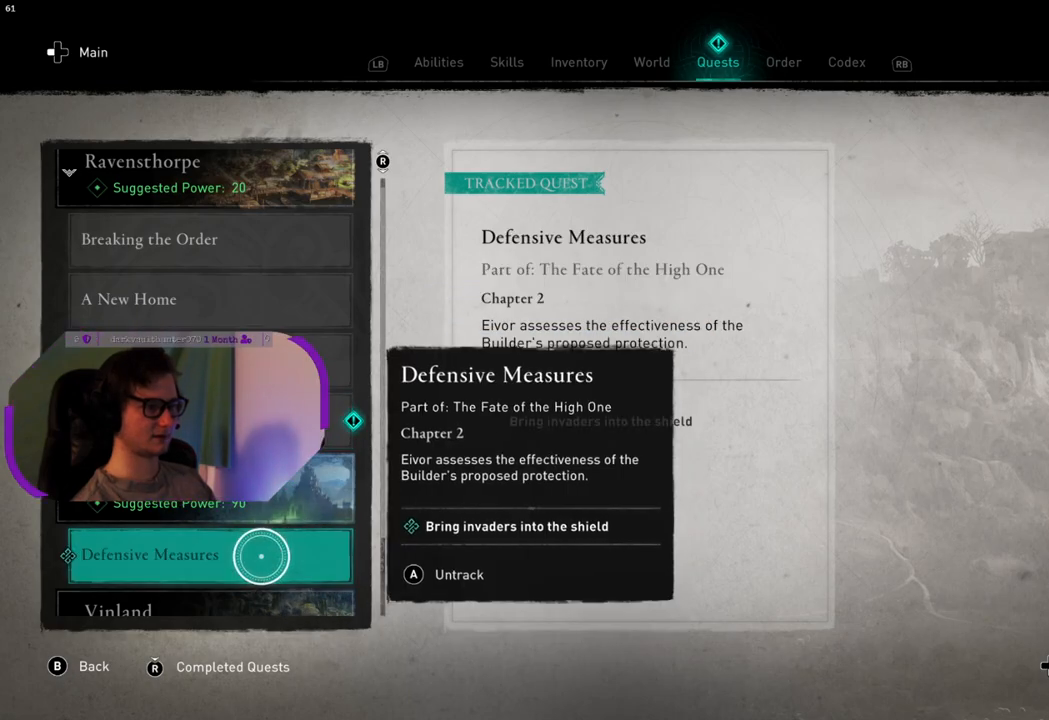
{"buttons": [], "left_stick": "right", "right_stick": "center", "events": [[33, "CROSS", "up"], [217, "left_stick", "right"]]}
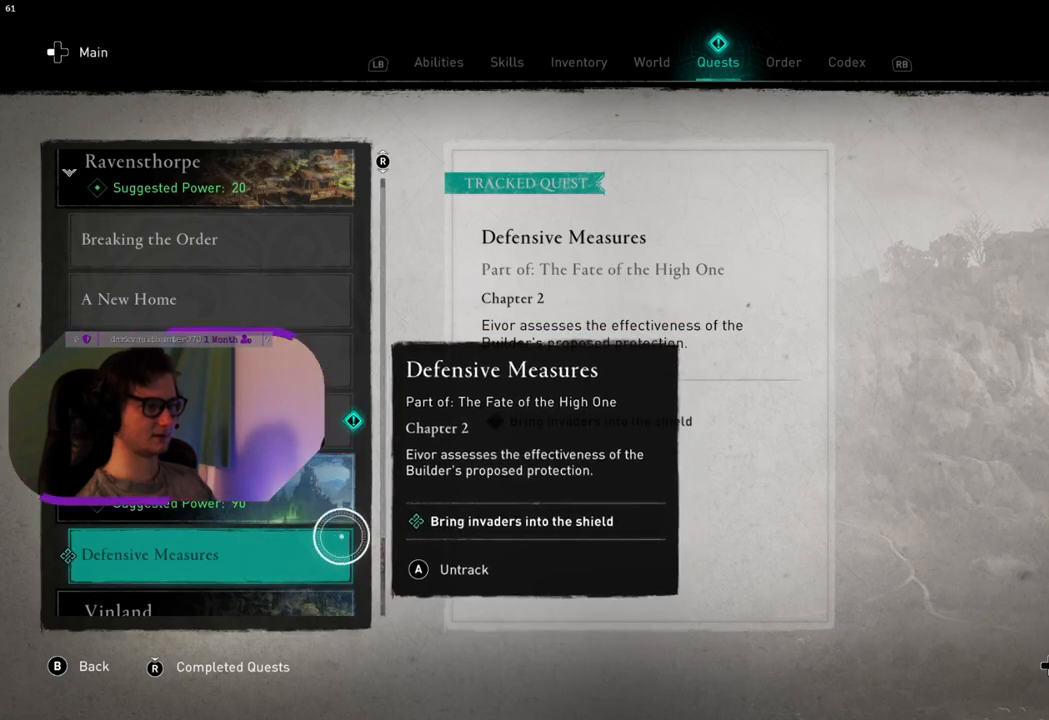
{"buttons": [], "left_stick": "center", "right_stick": "center", "events": [[400, "left_stick", "center"]]}
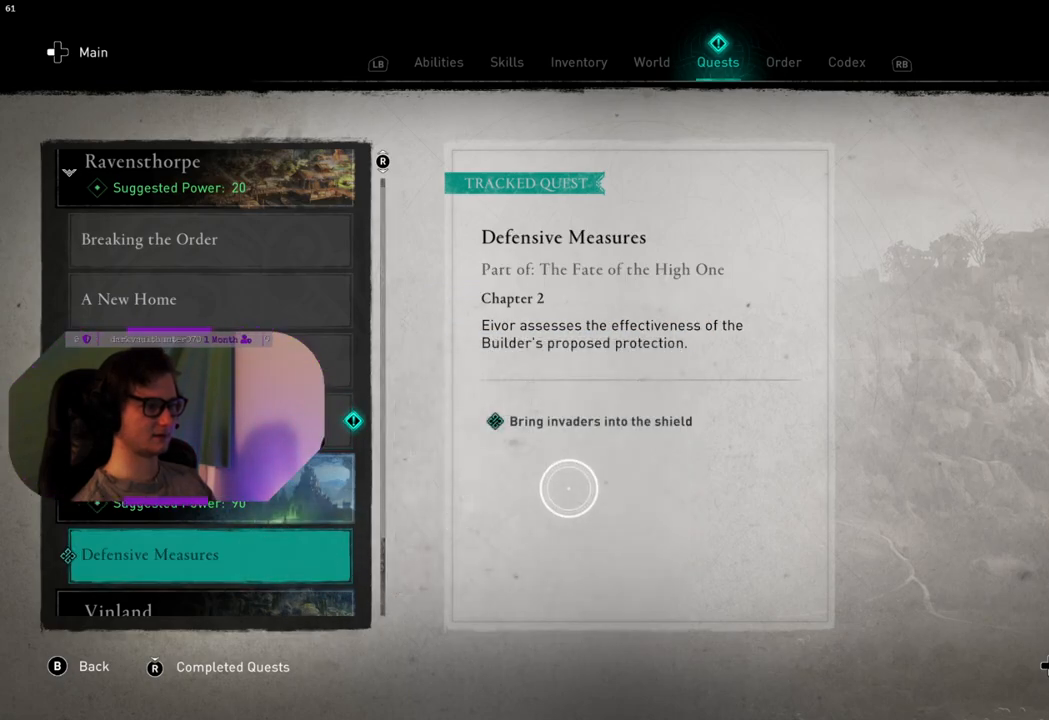
{"buttons": [], "left_stick": "center", "right_stick": "center", "events": [[50, "CIRCLE", "down"], [167, "CIRCLE", "up"]]}
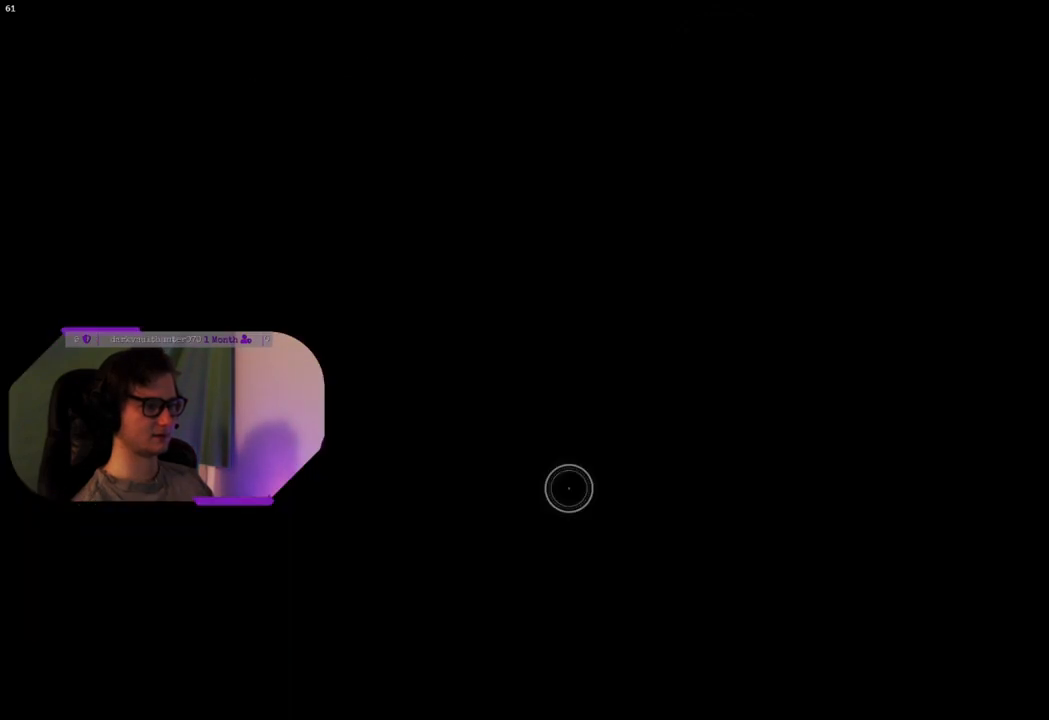
{"buttons": [], "left_stick": "center", "right_stick": "center", "events": []}
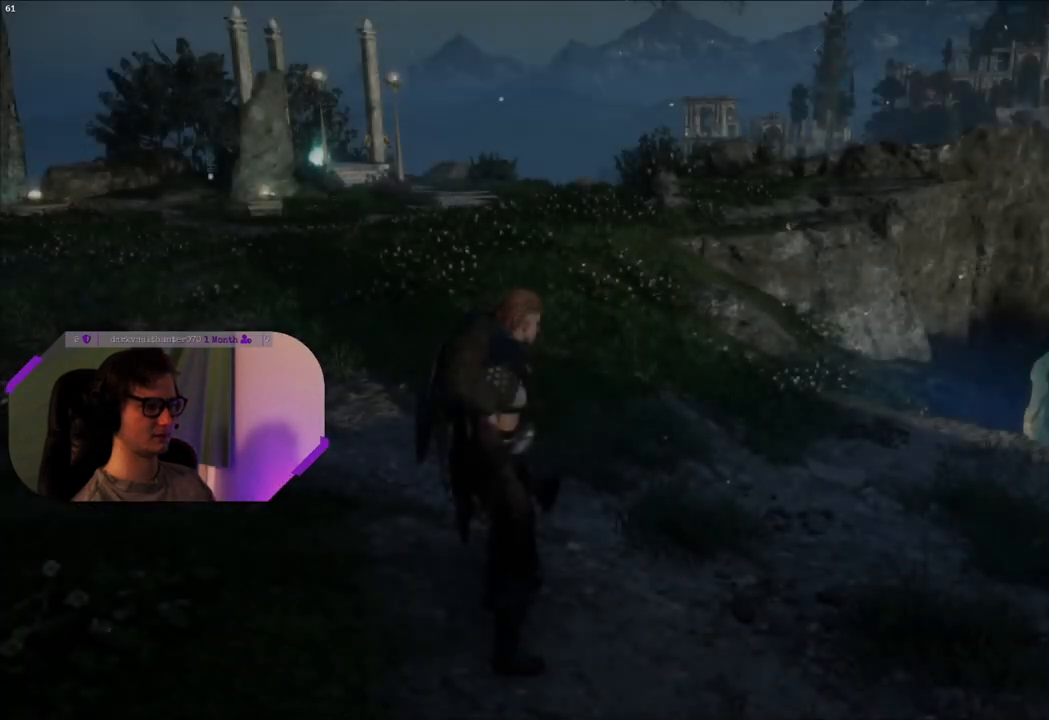
{"buttons": ["START"], "left_stick": "center", "right_stick": "center", "events": [[433, "START", "down"]]}
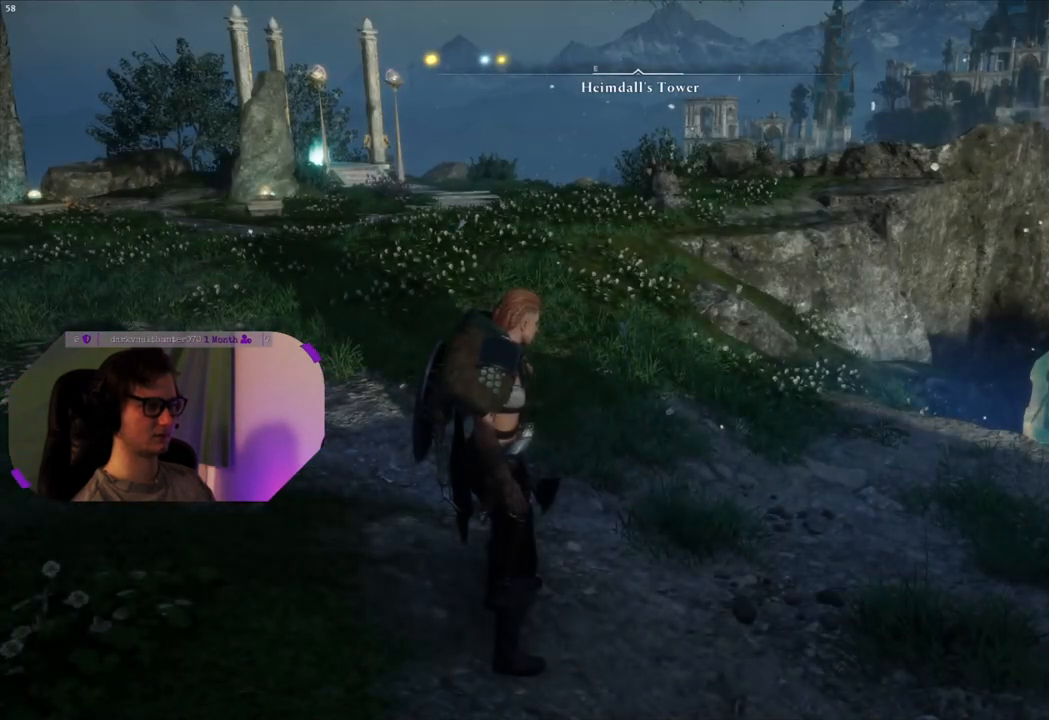
{"buttons": [], "left_stick": "center", "right_stick": "center", "events": [[67, "START", "up"]]}
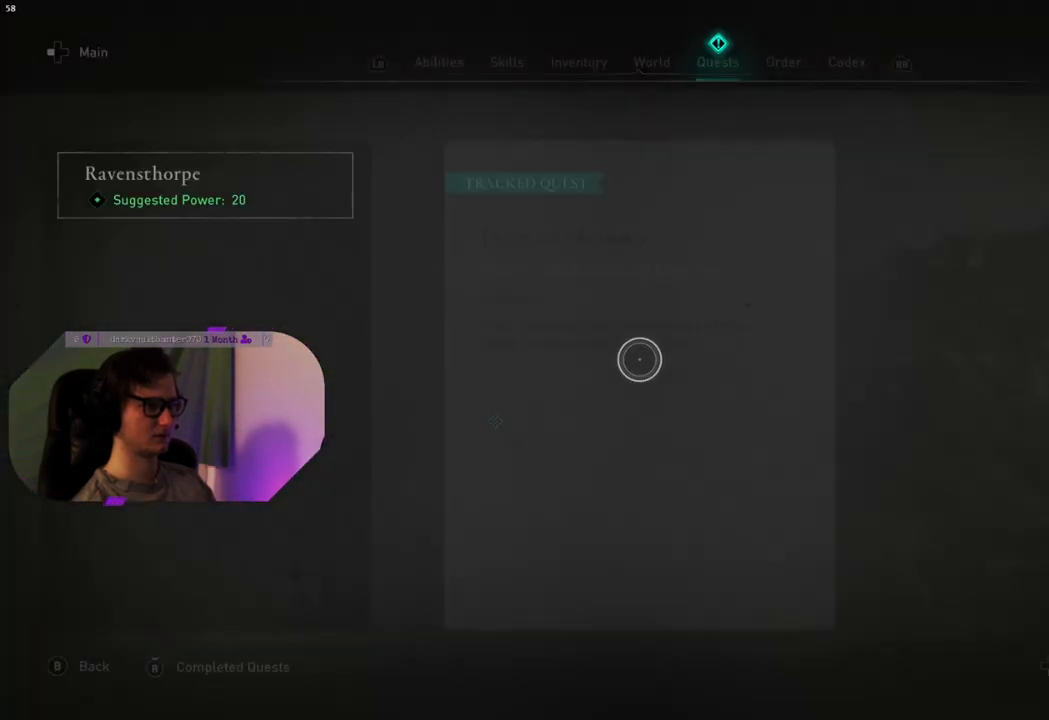
{"buttons": [], "left_stick": "center", "right_stick": "center", "events": [[167, "L1", "down"], [283, "L1", "up"]]}
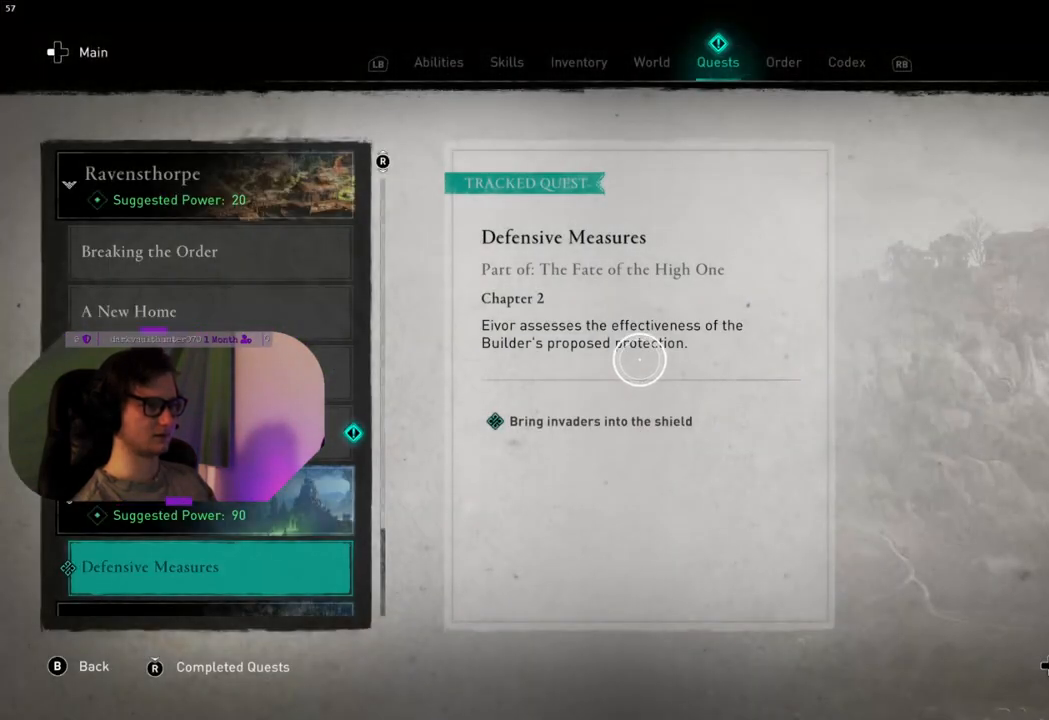
{"buttons": [], "left_stick": "center", "right_stick": "center", "events": [[50, "L1", "down"], [200, "L1", "up"]]}
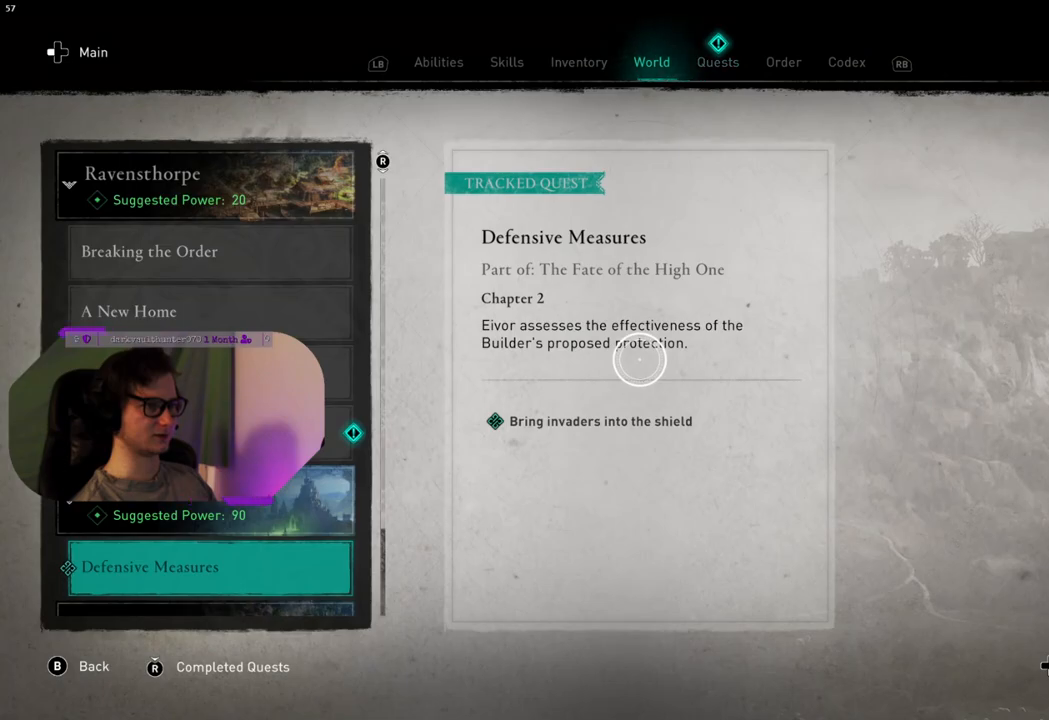
{"buttons": [], "left_stick": "center", "right_stick": "center", "events": []}
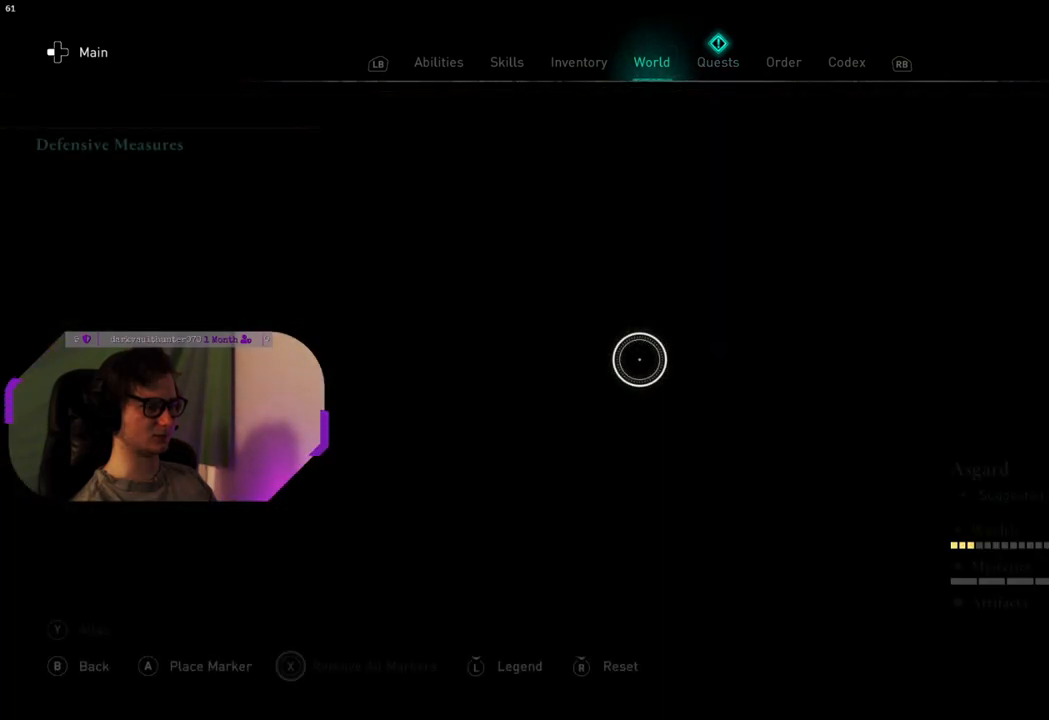
{"buttons": [], "left_stick": "center", "right_stick": "center", "events": []}
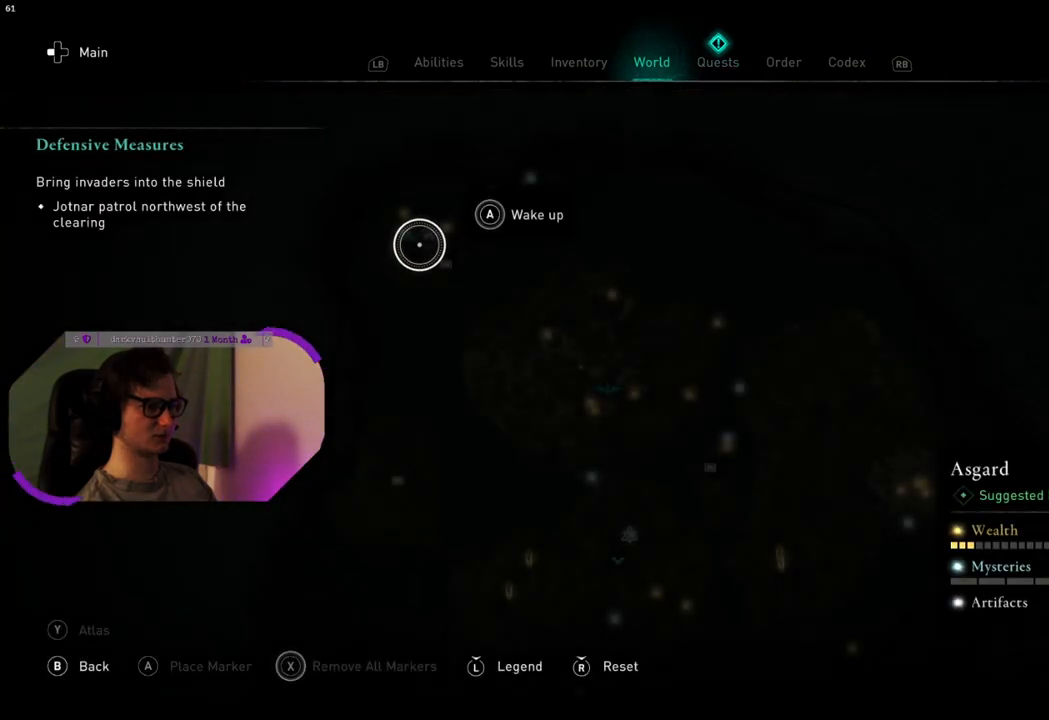
{"buttons": [], "left_stick": "center", "right_stick": "center", "events": []}
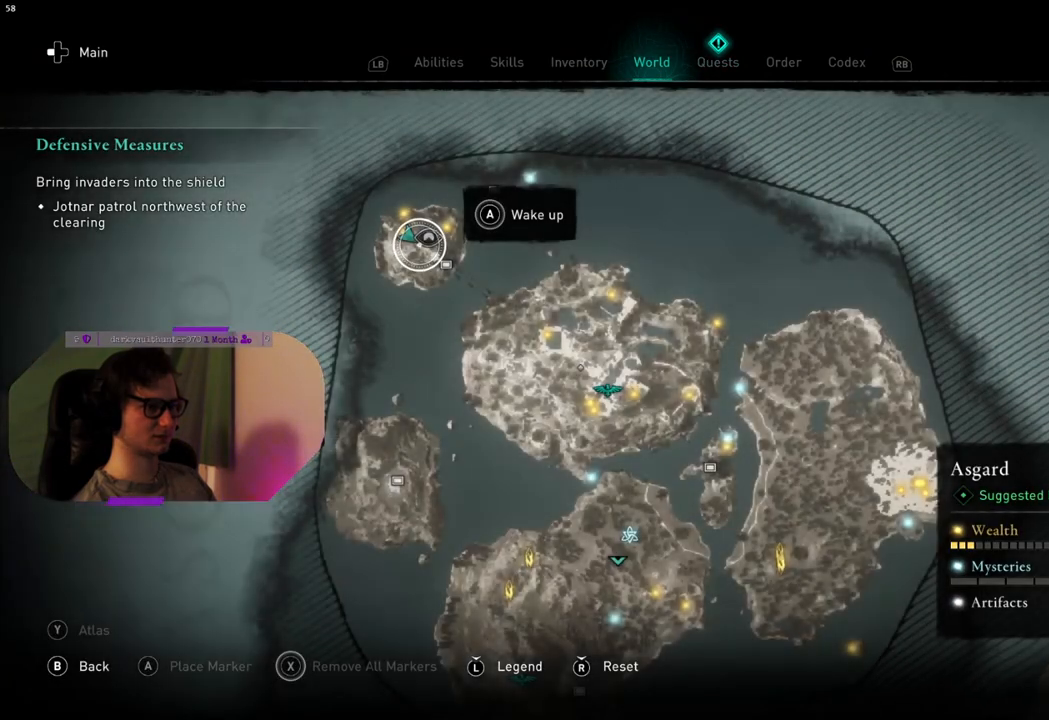
{"buttons": [], "left_stick": "down-right", "right_stick": "center", "events": [[17, "left_stick", "down-right"]]}
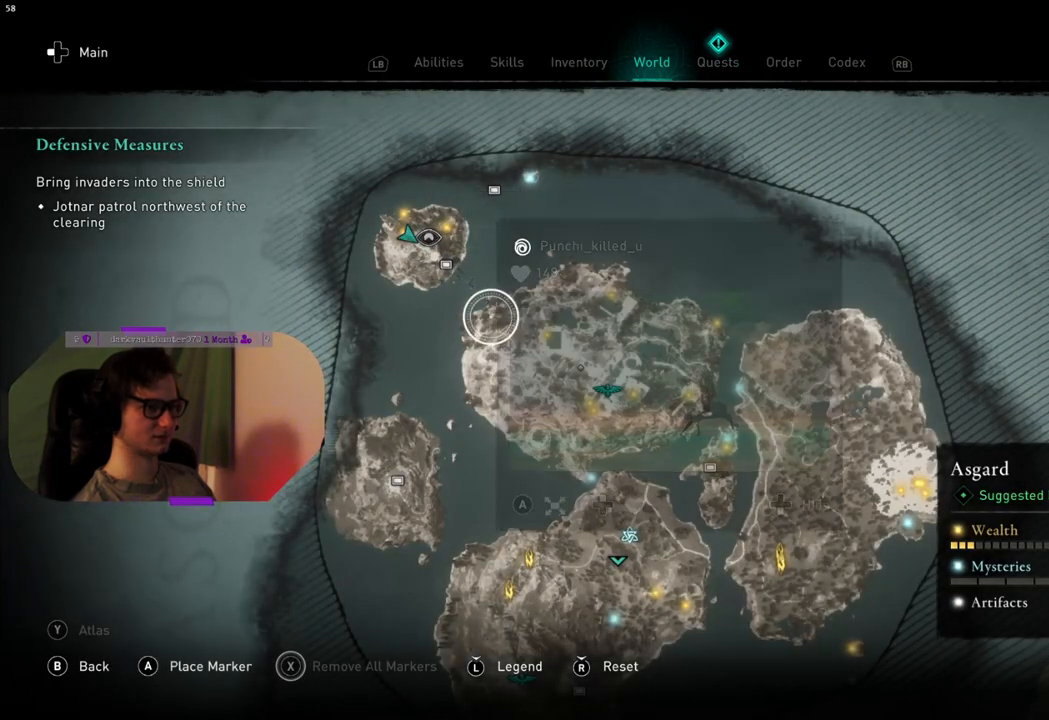
{"buttons": [], "left_stick": "down-right", "right_stick": "center", "events": []}